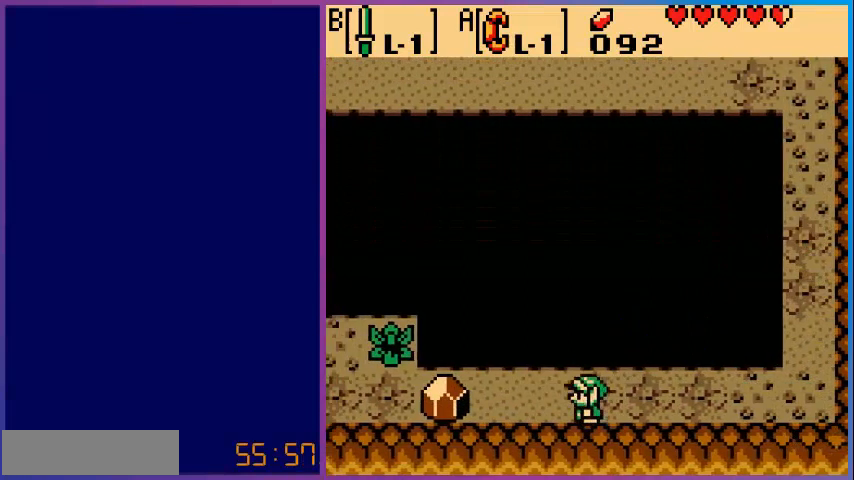
Gameplay with a controller (Nintendo layout); each line is a JSON object with the inputs held at the frame after it. "events" lists button and stick changes between this image and that frame as [ms after this image, input, new state], when the widget could be followed in between. Not read: L3 R3.
{"buttons": ["DPAD_LEFT"], "events": []}
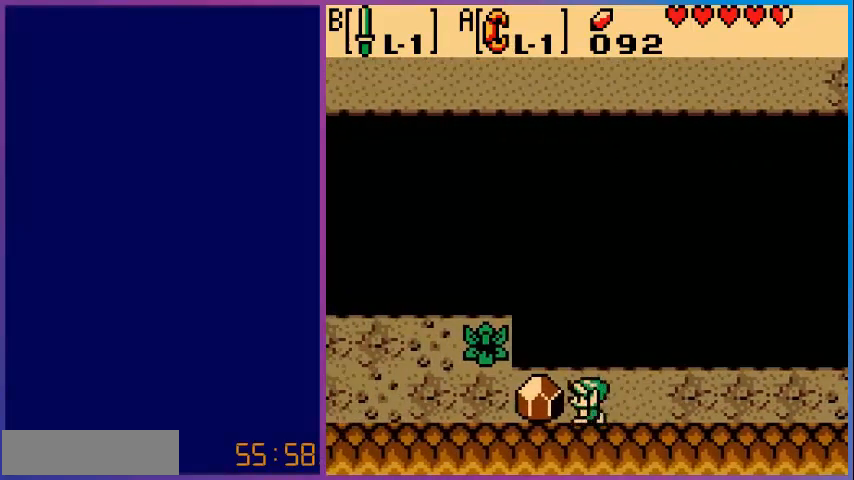
{"buttons": ["A"], "events": [[80, "A", "down"], [120, "DPAD_LEFT", "up"], [240, "DPAD_RIGHT", "down"], [520, "DPAD_RIGHT", "up"]]}
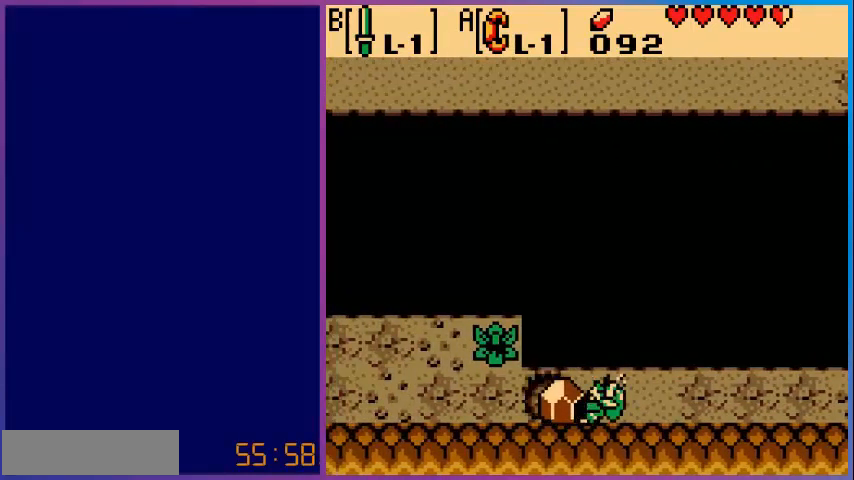
{"buttons": ["DPAD_LEFT"], "events": [[120, "A", "up"], [280, "A", "down"], [440, "A", "up"], [440, "DPAD_LEFT", "down"]]}
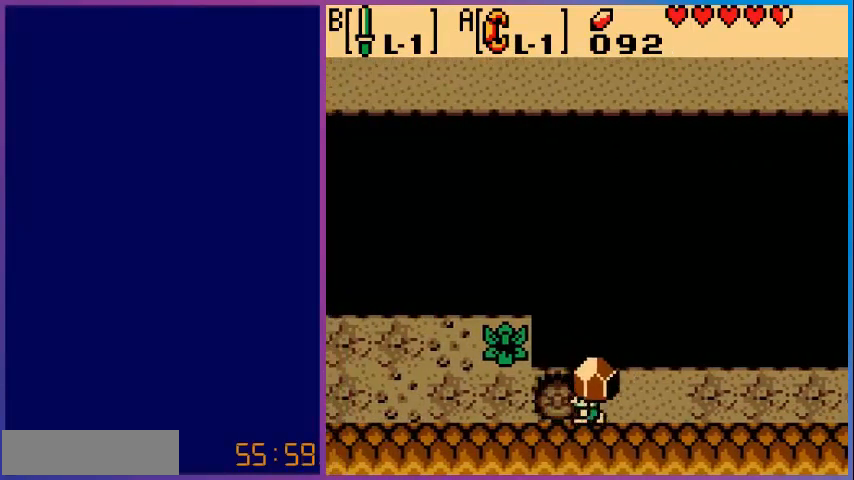
{"buttons": [], "events": [[200, "B", "down"], [200, "DPAD_LEFT", "up"], [400, "B", "up"]]}
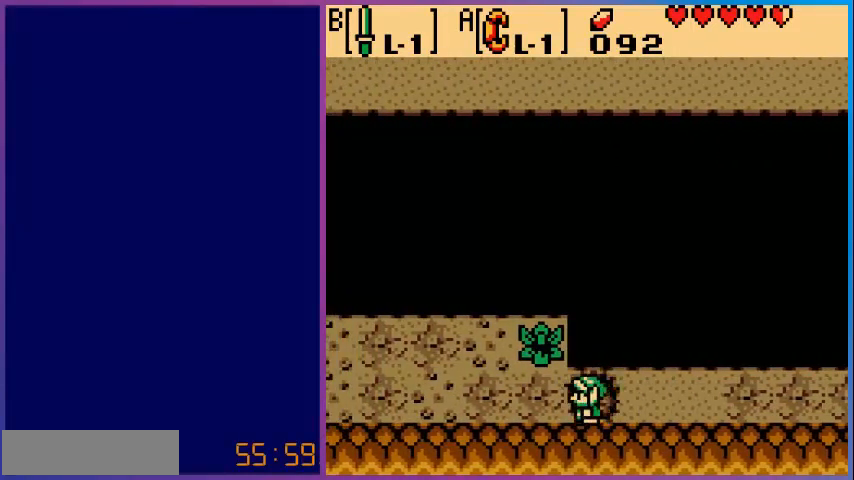
{"buttons": ["B"], "events": [[160, "DPAD_LEFT", "down"], [280, "DPAD_LEFT", "up"], [320, "DPAD_UP", "down"], [400, "B", "down"], [440, "DPAD_UP", "up"]]}
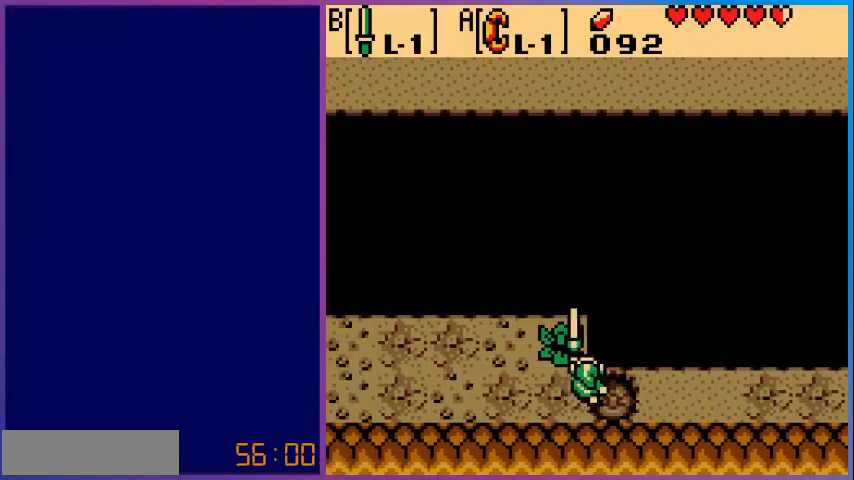
{"buttons": [], "events": [[200, "B", "up"], [320, "DPAD_LEFT", "down"], [480, "DPAD_LEFT", "up"]]}
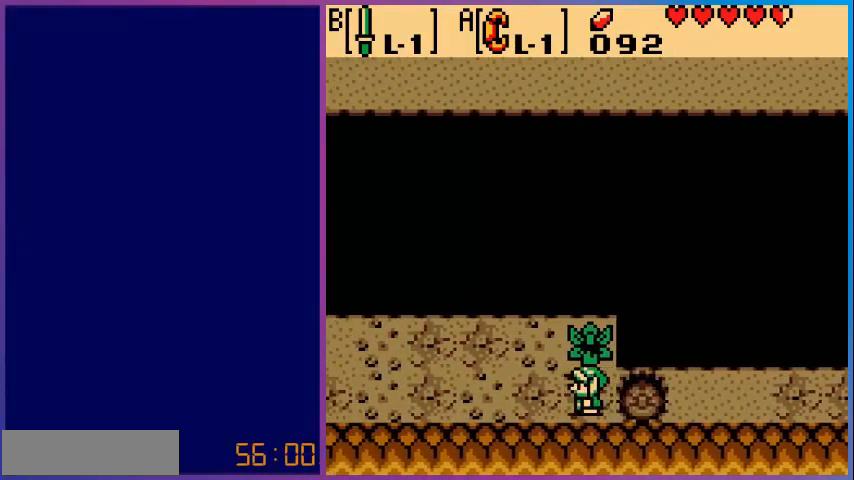
{"buttons": ["DPAD_LEFT"], "events": [[40, "DPAD_UP", "down"], [80, "B", "down"], [120, "DPAD_UP", "up"], [360, "B", "up"], [480, "DPAD_LEFT", "down"]]}
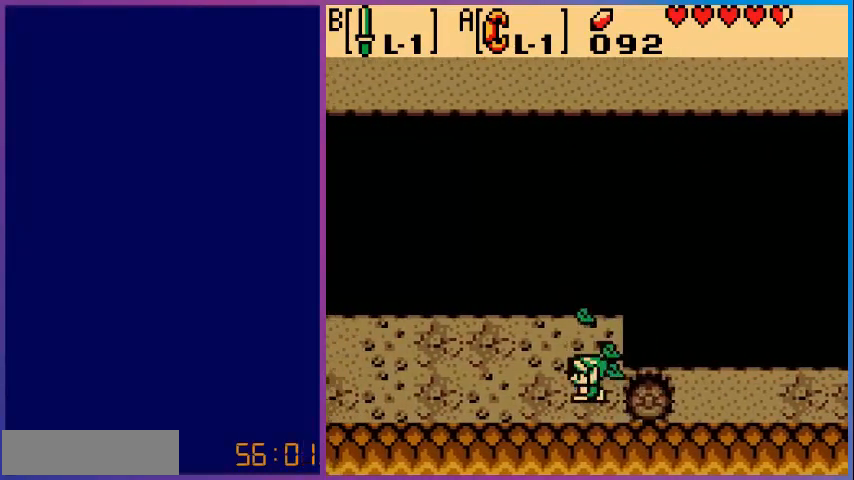
{"buttons": ["DPAD_LEFT"], "events": []}
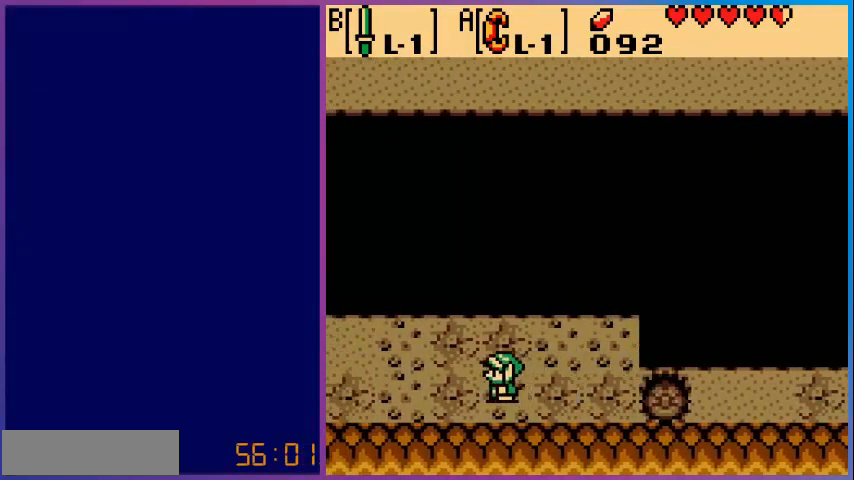
{"buttons": ["DPAD_LEFT"], "events": []}
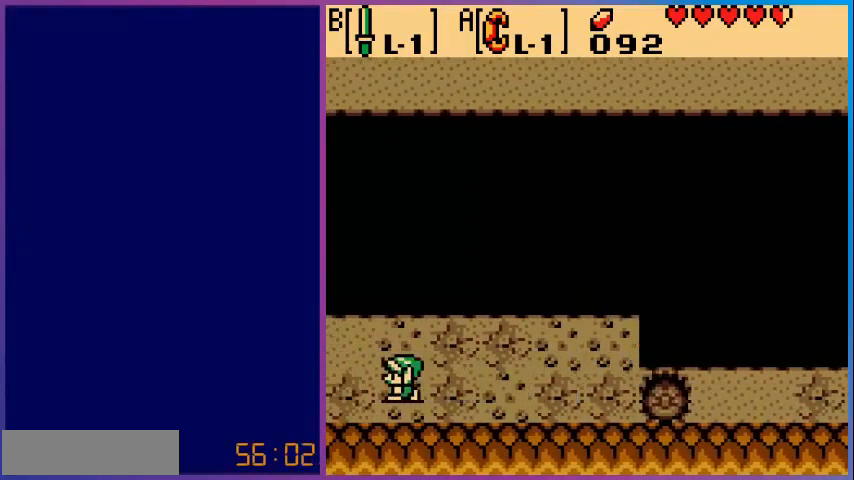
{"buttons": ["DPAD_LEFT"], "events": []}
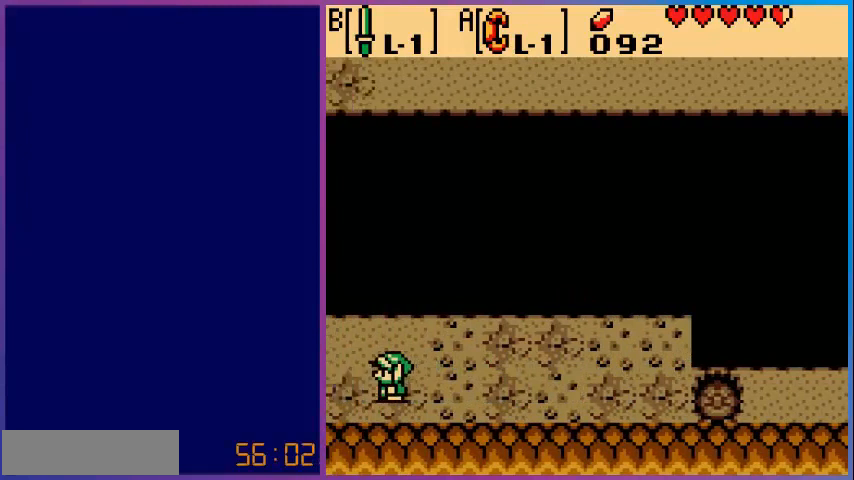
{"buttons": ["DPAD_LEFT"], "events": [[40, "DPAD_LEFT", "up"], [360, "DPAD_LEFT", "down"]]}
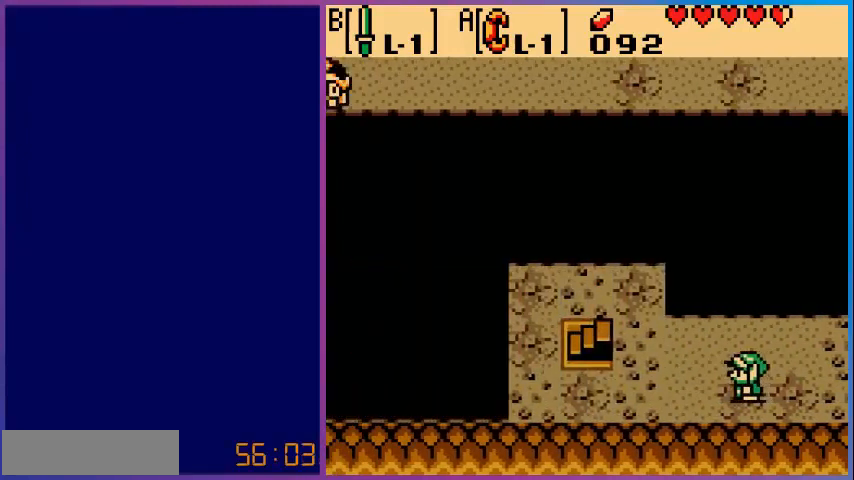
{"buttons": ["DPAD_LEFT"], "events": []}
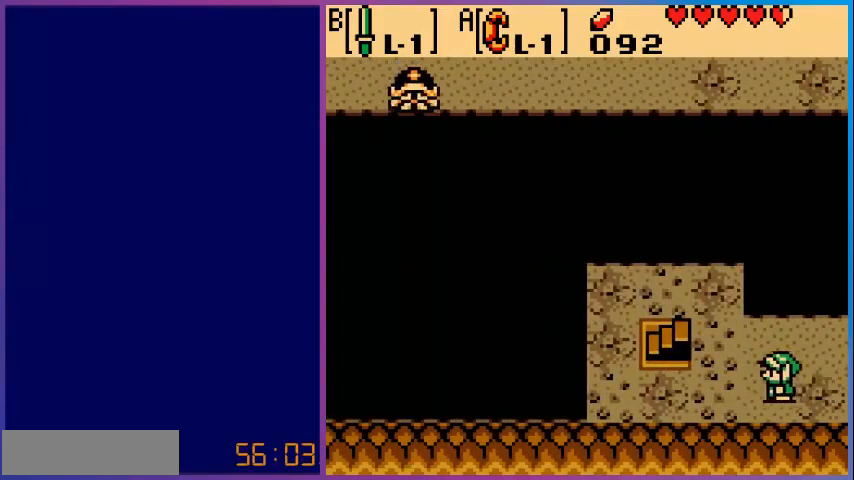
{"buttons": ["DPAD_UP", "DPAD_LEFT"], "events": [[440, "DPAD_UP", "down"]]}
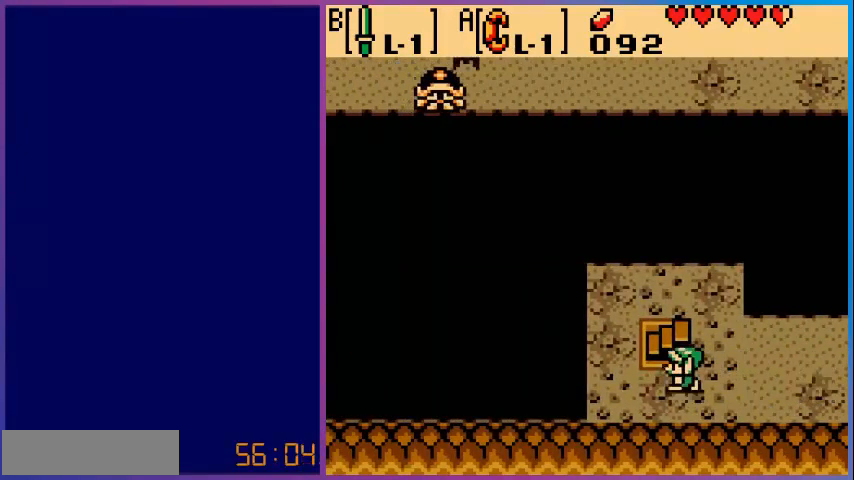
{"buttons": [], "events": [[240, "DPAD_LEFT", "up"], [360, "DPAD_UP", "up"]]}
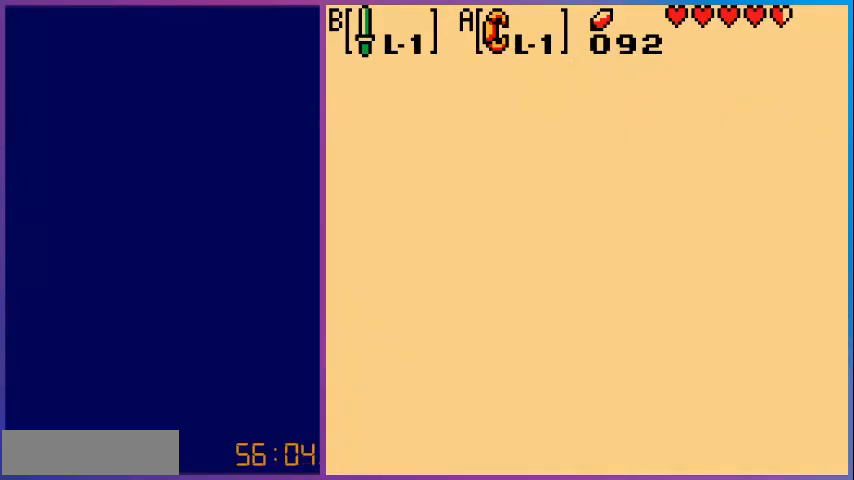
{"buttons": [], "events": []}
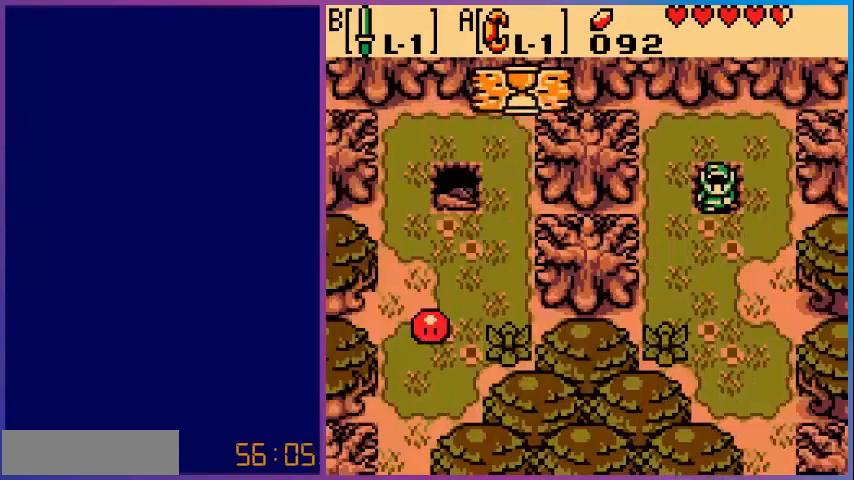
{"buttons": ["DPAD_DOWN"], "events": [[280, "DPAD_DOWN", "down"]]}
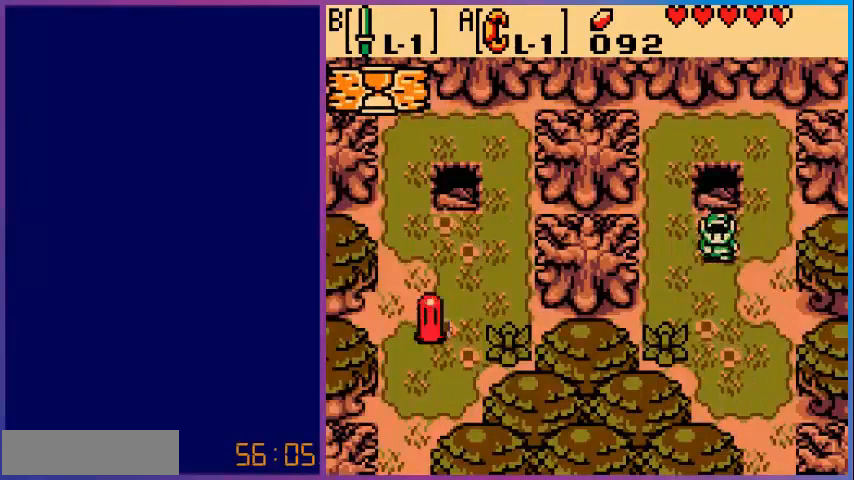
{"buttons": ["DPAD_LEFT"], "events": [[480, "DPAD_DOWN", "up"], [480, "DPAD_LEFT", "down"]]}
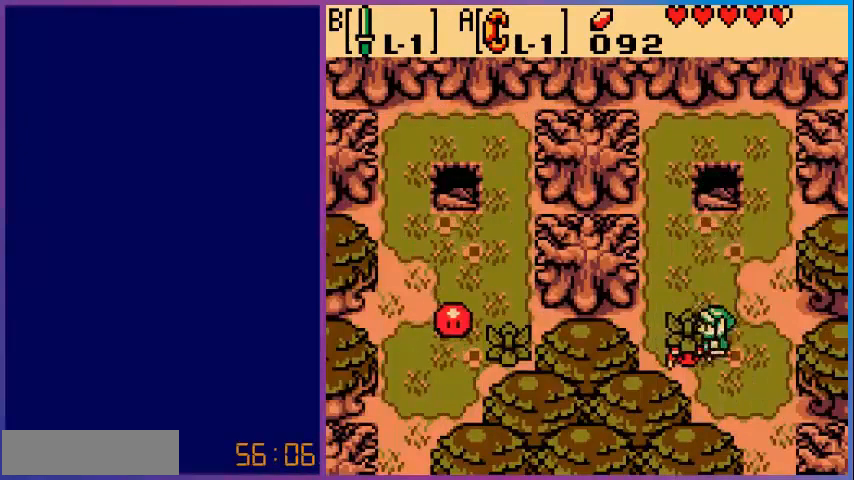
{"buttons": ["B"], "events": [[120, "DPAD_LEFT", "up"], [400, "B", "down"]]}
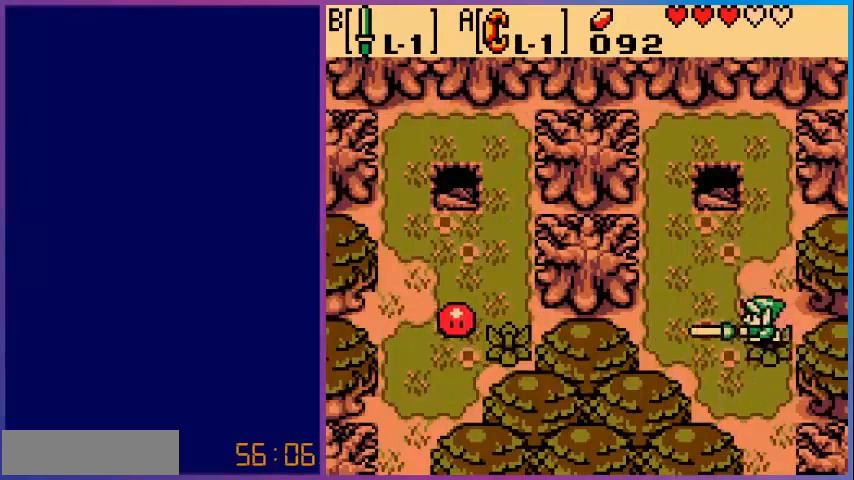
{"buttons": [], "events": [[80, "B", "up"]]}
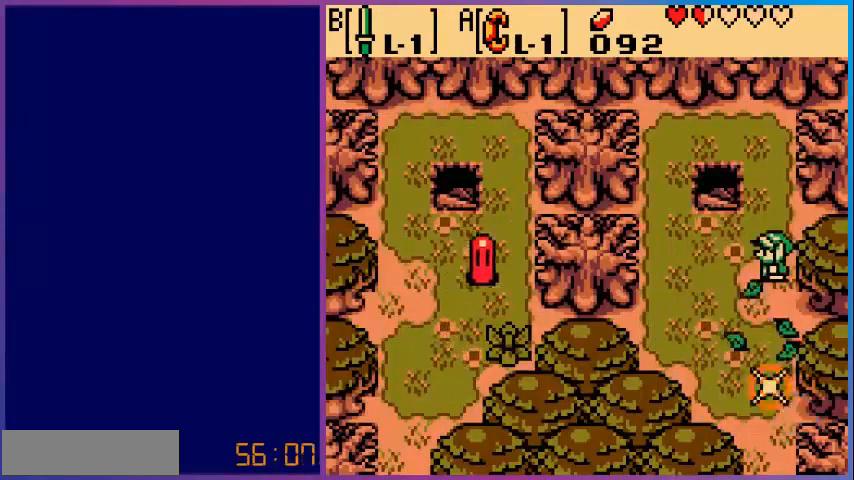
{"buttons": ["DPAD_DOWN"], "events": [[200, "DPAD_DOWN", "down"]]}
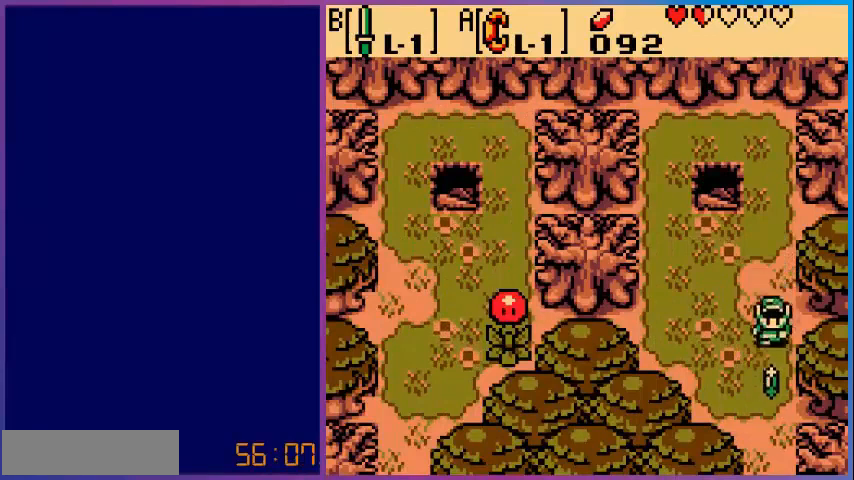
{"buttons": ["DPAD_DOWN"], "events": []}
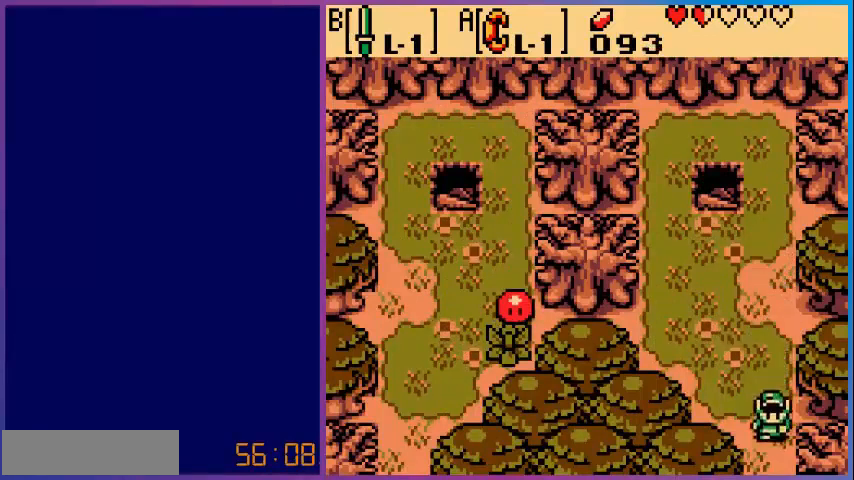
{"buttons": [], "events": [[400, "DPAD_DOWN", "up"]]}
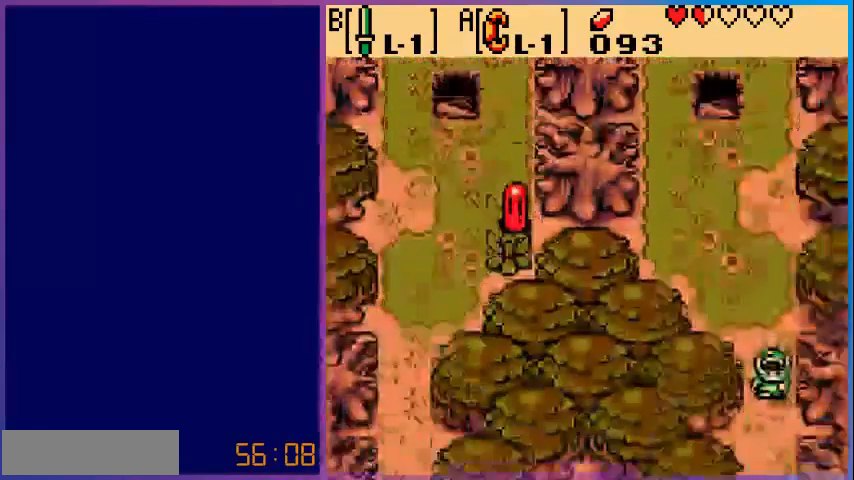
{"buttons": ["DPAD_DOWN"], "events": [[280, "DPAD_DOWN", "down"]]}
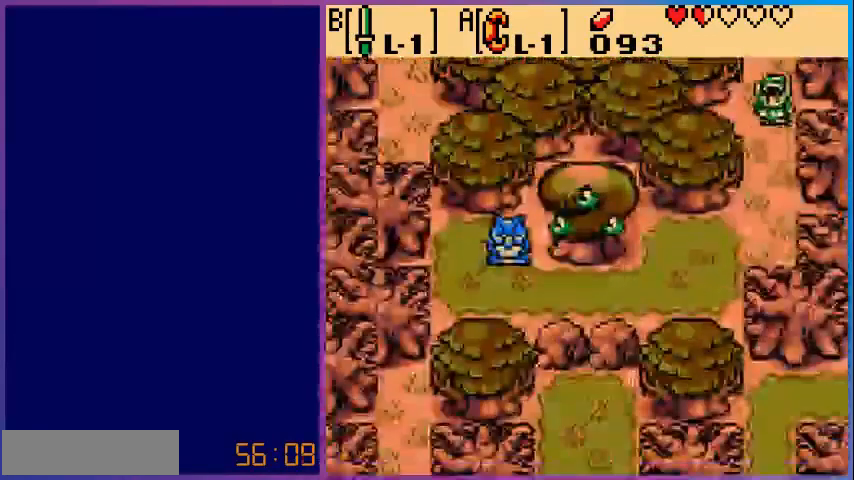
{"buttons": ["DPAD_DOWN"]}
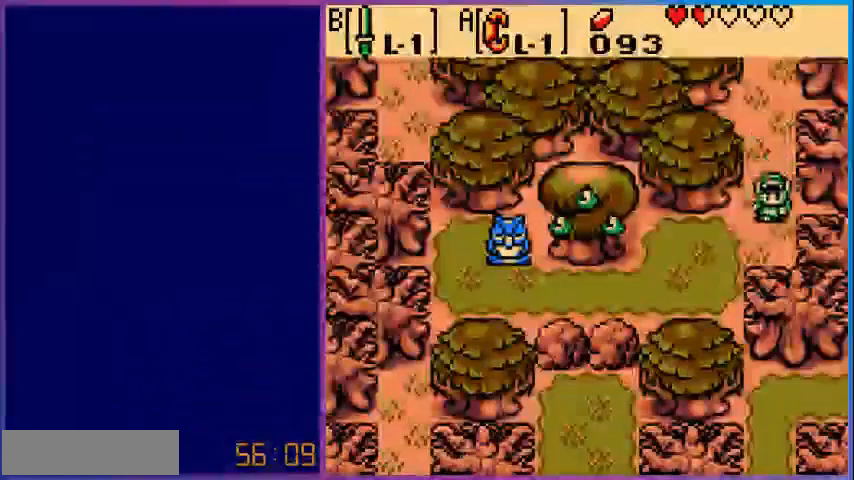
{"buttons": ["DPAD_DOWN", "DPAD_LEFT"], "events": [[80, "DPAD_DOWN", "up"], [80, "DPAD_LEFT", "down"], [400, "DPAD_DOWN", "down"]]}
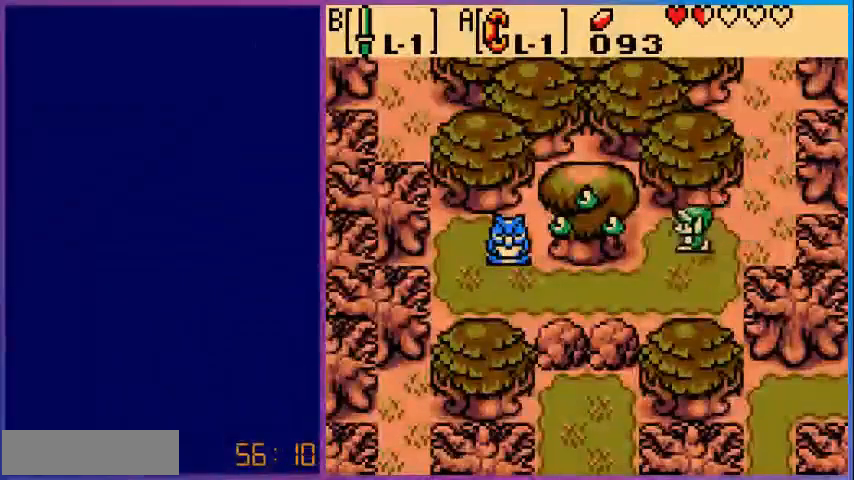
{"buttons": ["DPAD_LEFT"], "events": [[400, "DPAD_DOWN", "up"]]}
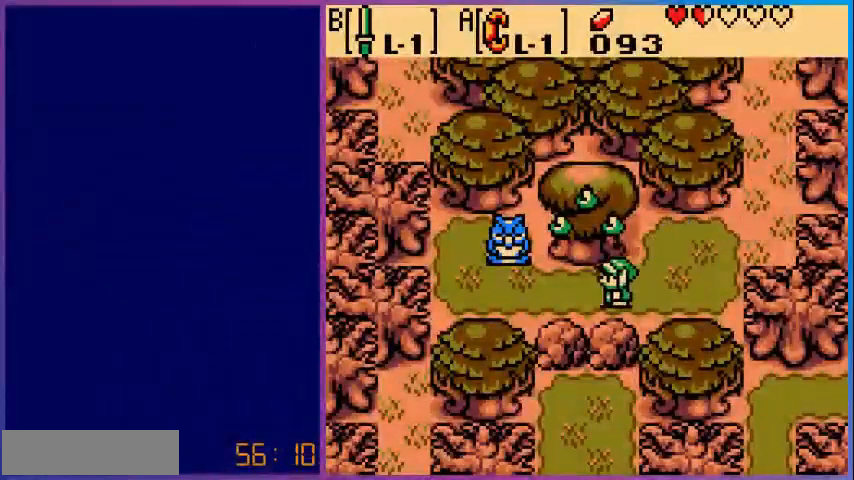
{"buttons": [], "events": [[80, "DPAD_LEFT", "up"], [80, "DPAD_UP", "down"], [280, "B", "down"], [280, "DPAD_UP", "up"], [480, "B", "up"]]}
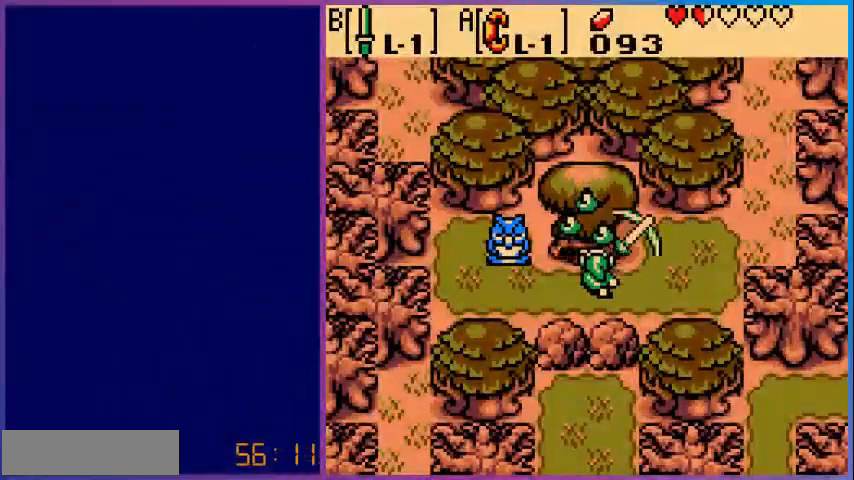
{"buttons": [], "events": []}
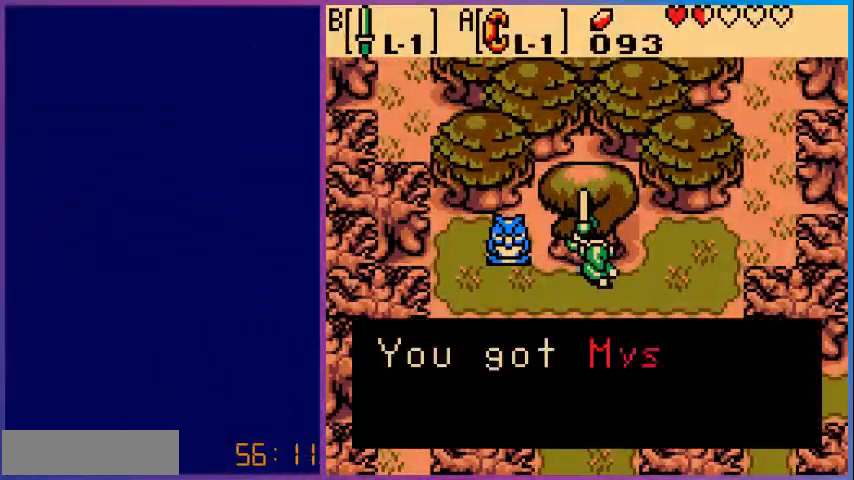
{"buttons": [], "events": [[280, "A", "down"], [400, "A", "up"]]}